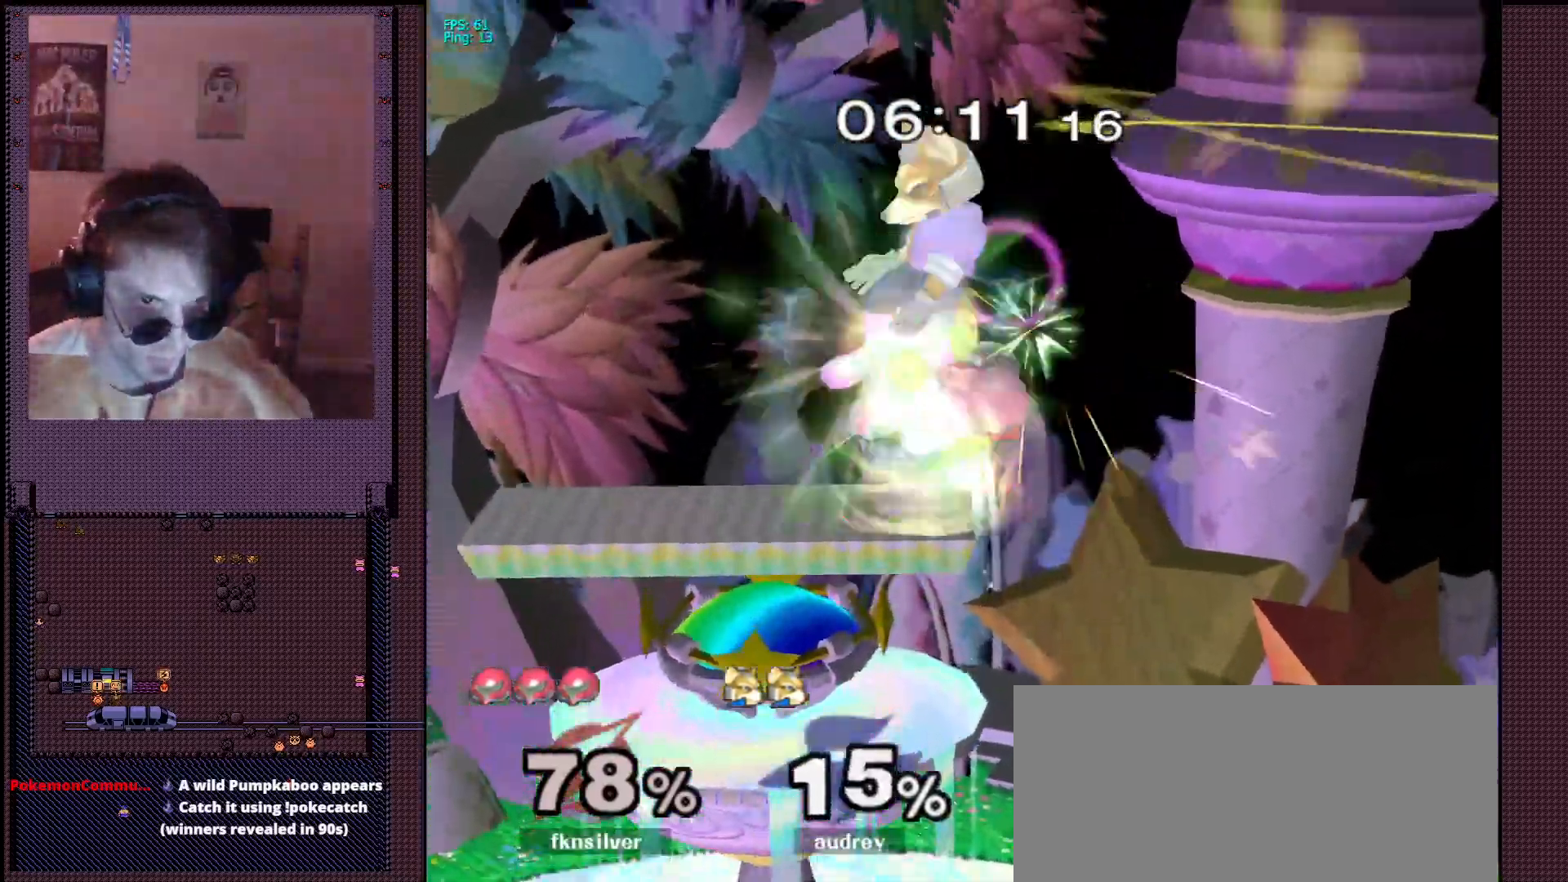
Gameplay with a controller (Nintendo layout); each line is a JSON object with the inputs held at the frame after it (dt_ms = milliseconds from this image to that frame). "events" lists button and stick changes between this image and that frame as [ms after this image, input, new state], when the widget could be followed in between. Not read: L1 L3 R3.
{"dt_ms": 500, "buttons": ["B"], "left_stick": "up", "right_stick": "center", "events": []}
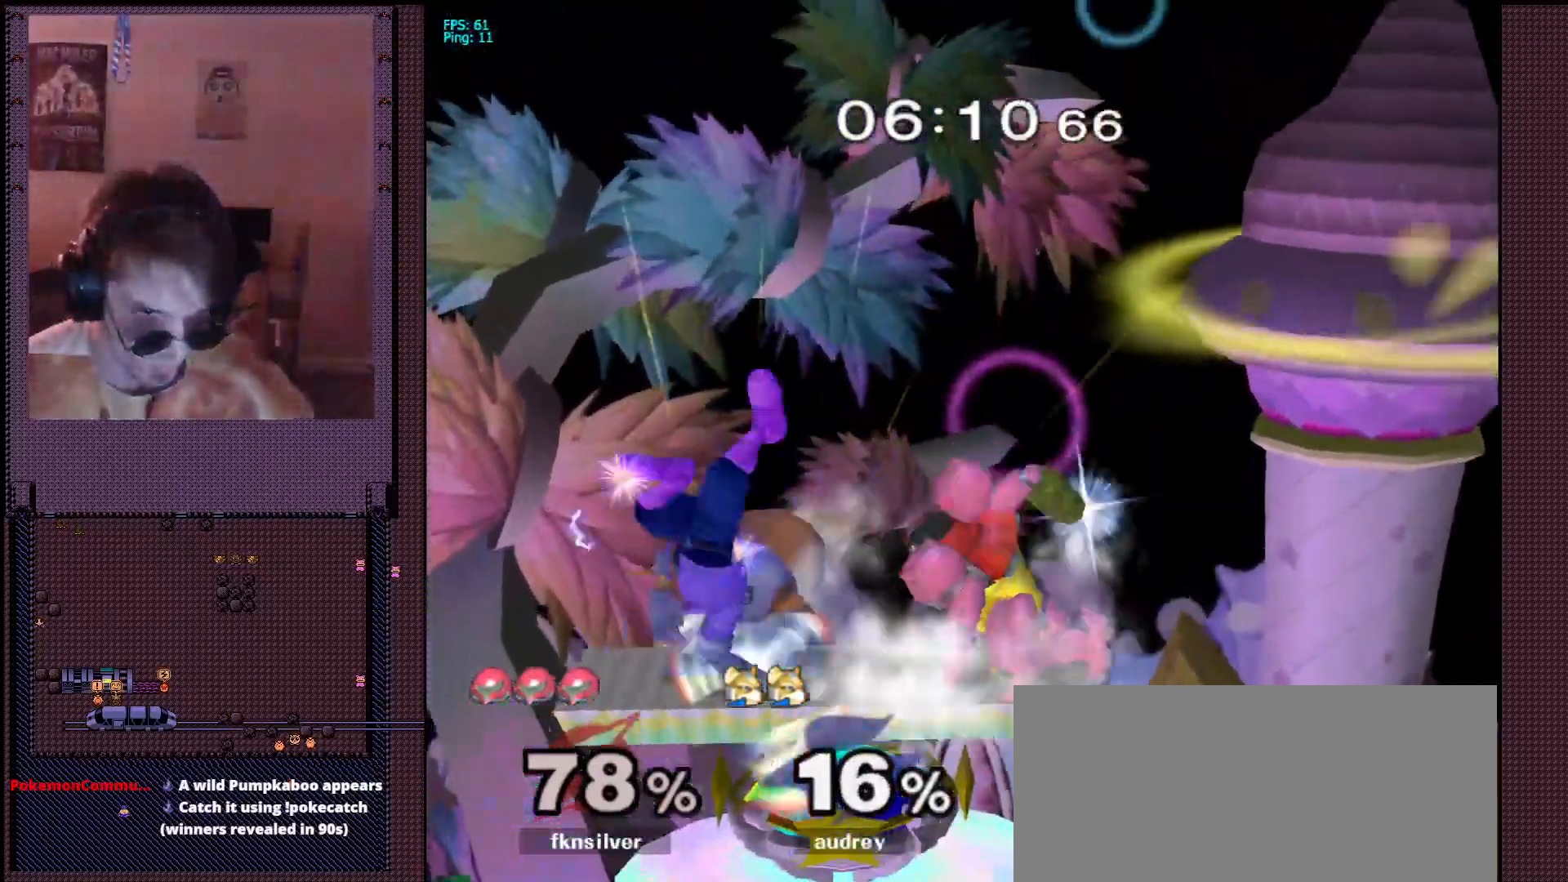
{"dt_ms": 500, "buttons": [], "left_stick": "down", "right_stick": "center", "events": [[50, "B", "up"], [83, "left_stick", "up-left"], [217, "left_stick", "center"], [250, "right_stick", "down"], [333, "right_stick", "center"], [367, "left_stick", "down"], [383, "right_stick", "down-left"], [433, "right_stick", "center"]]}
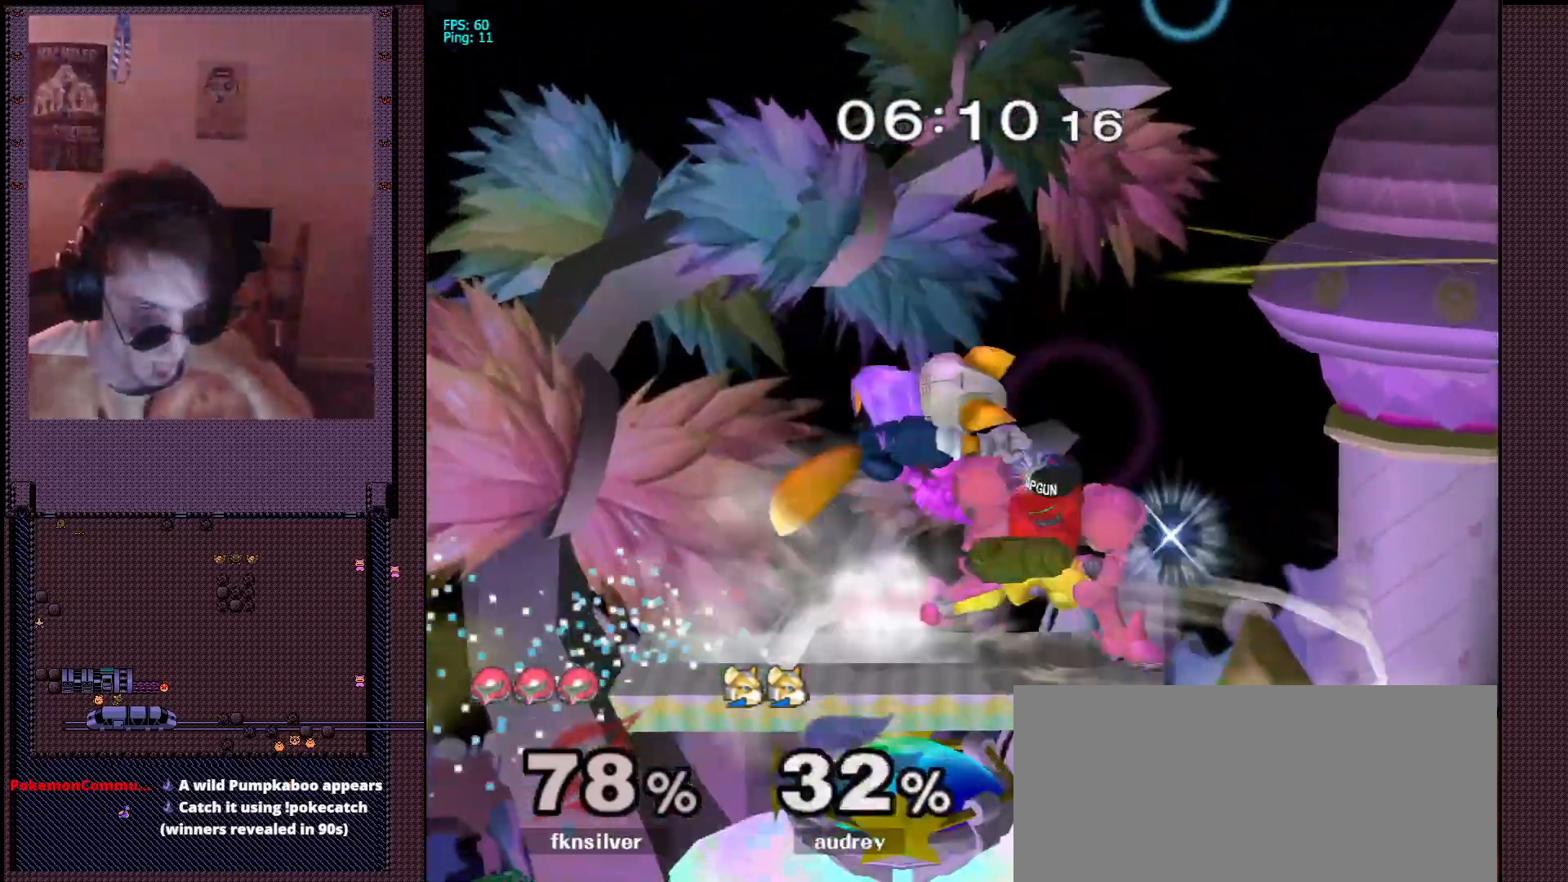
{"dt_ms": 500, "buttons": [], "left_stick": "center", "right_stick": "center", "events": [[467, "left_stick", "center"]]}
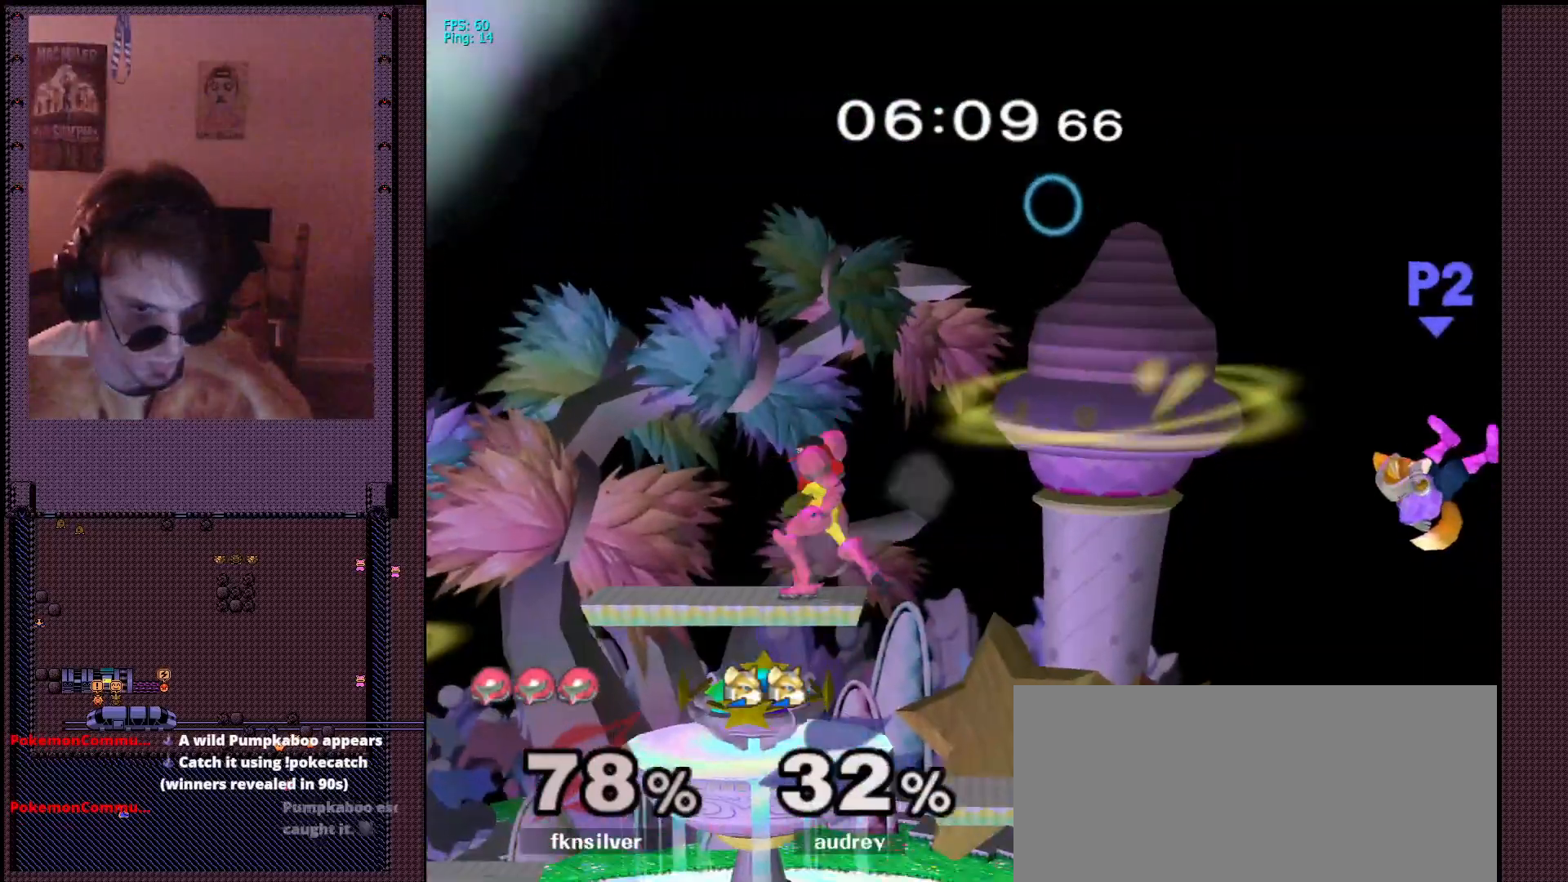
{"dt_ms": 500, "buttons": ["B"], "left_stick": "right", "right_stick": "center", "events": [[150, "left_stick", "right"], [317, "left_stick", "center"], [417, "B", "down"], [417, "left_stick", "right"]]}
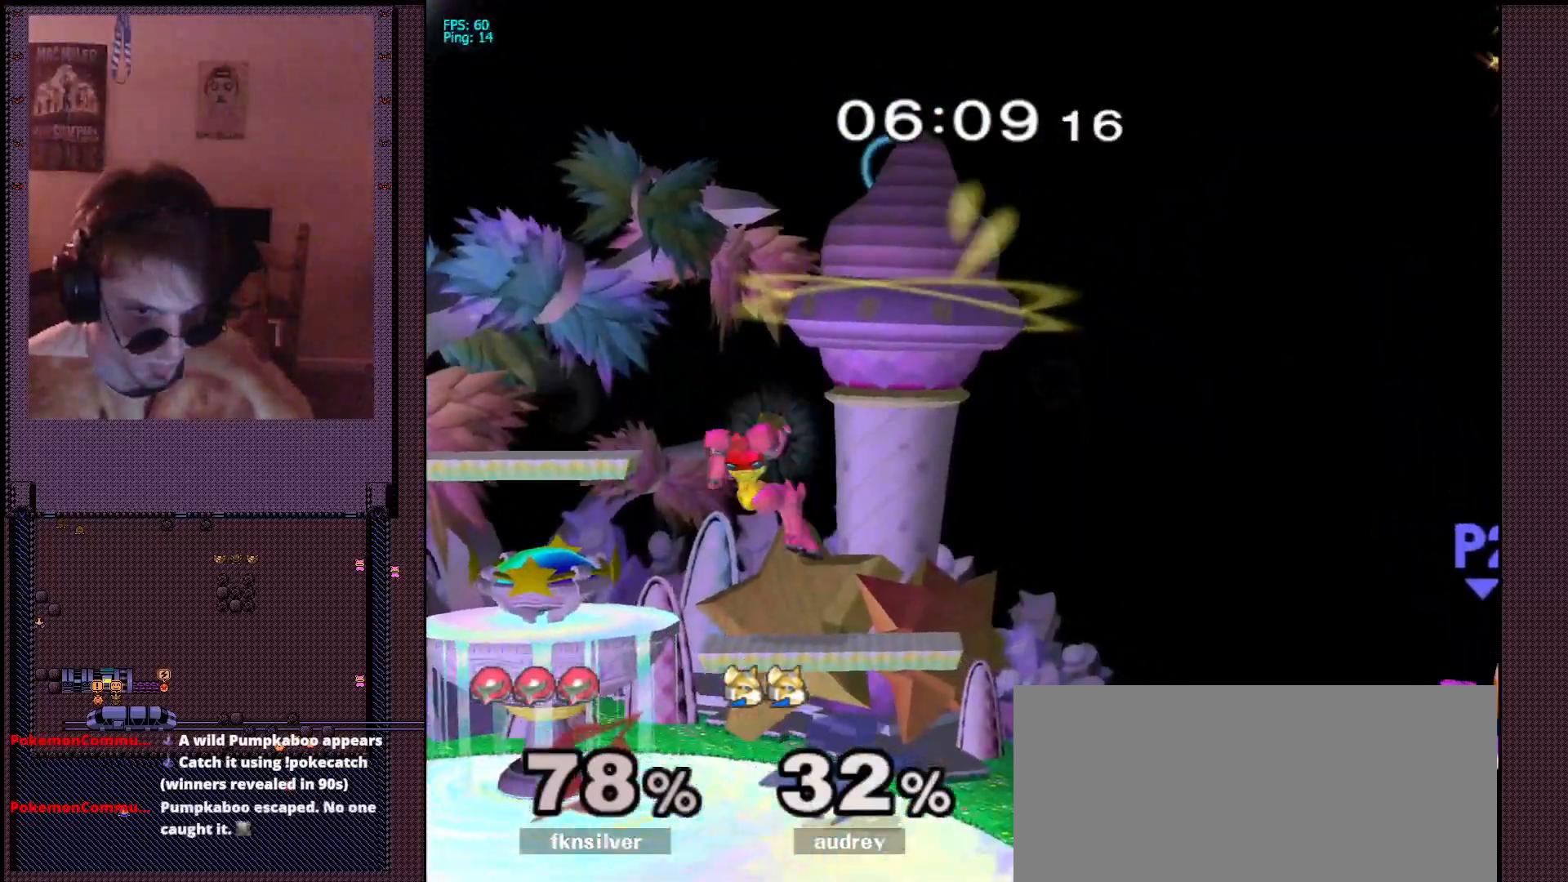
{"dt_ms": 1000, "buttons": [], "left_stick": "left", "right_stick": "center"}
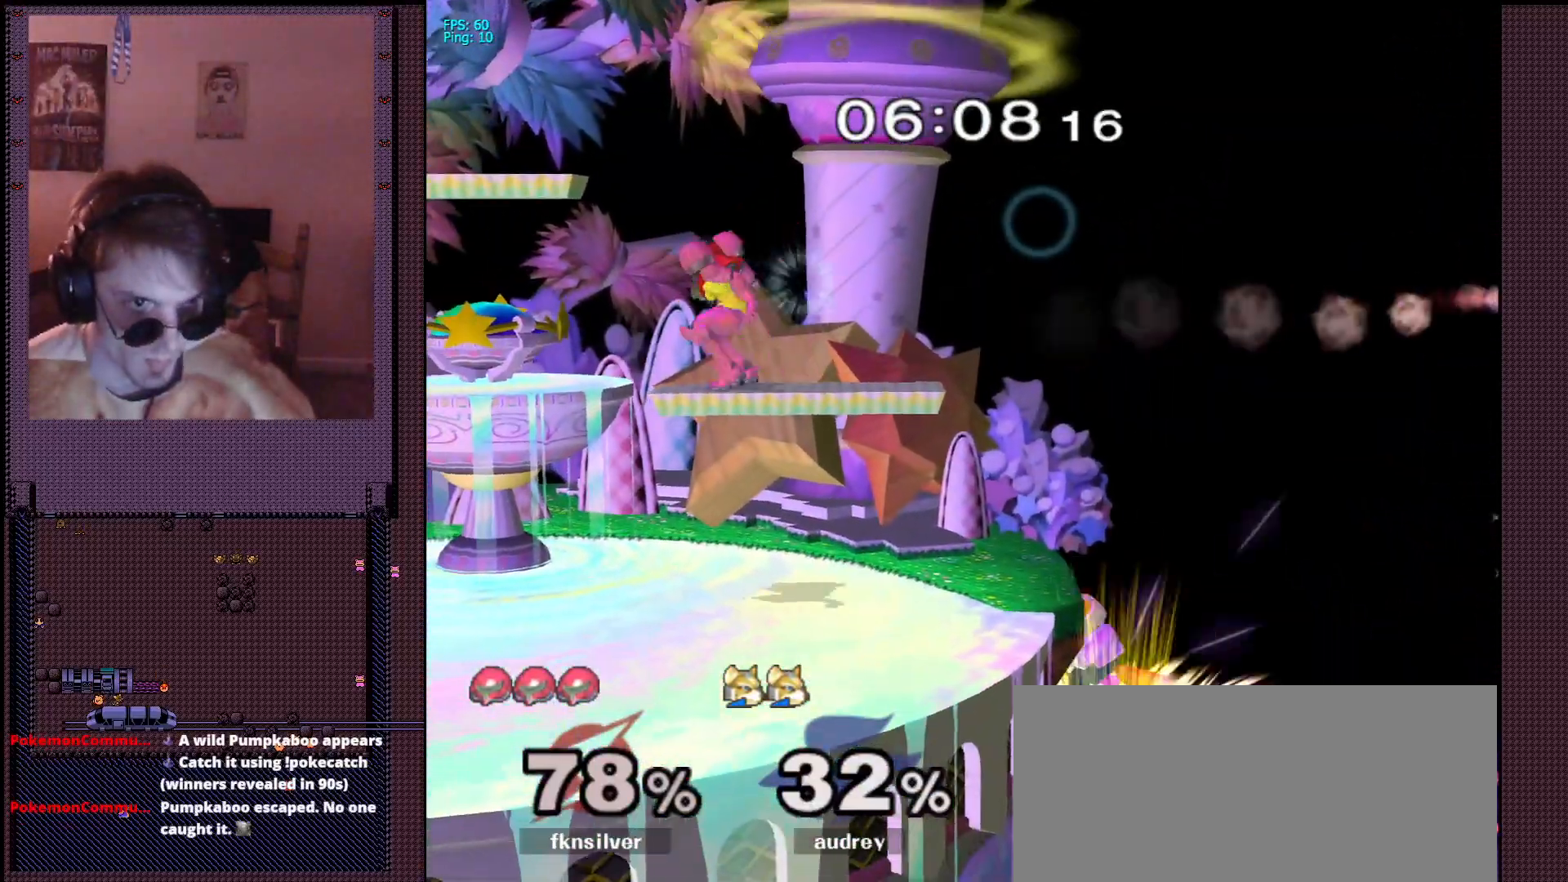
{"dt_ms": 500, "buttons": [], "left_stick": "center", "right_stick": "center", "events": [[217, "right_stick", "right"], [250, "left_stick", "down-left"], [383, "right_stick", "center"], [467, "left_stick", "center"]]}